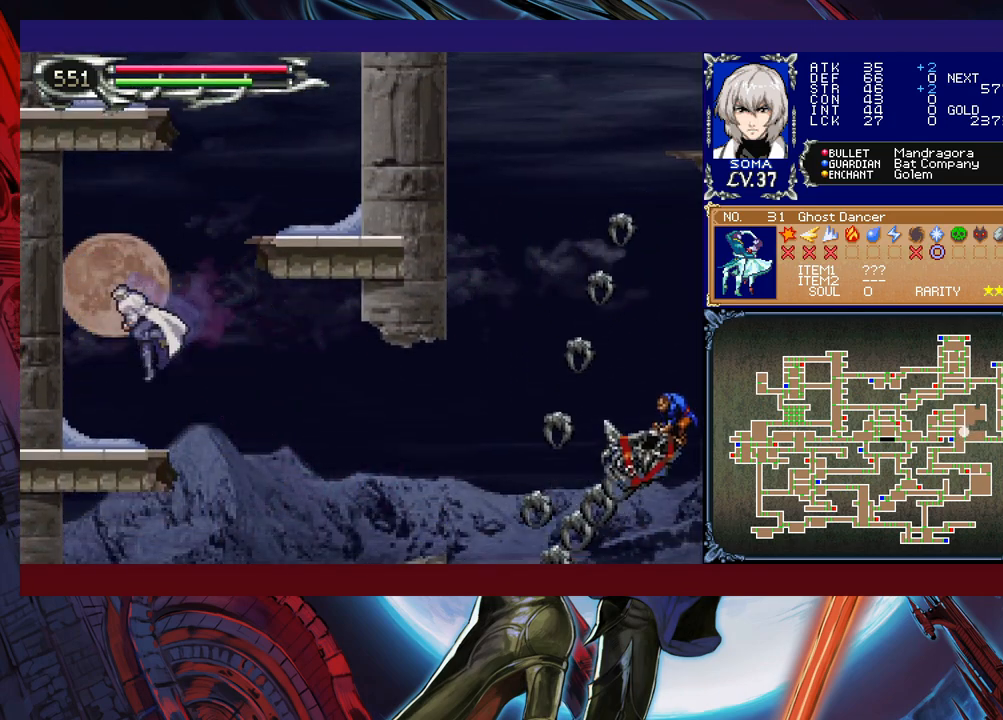
Gameplay with a controller (Xbox layout); each line is a JSON object with the inputs held at the frame after it. "events" lists button and stick changes between this image and that frame as [ms after this image, input, new state], when the widget could be followed in between. Not read: L2 R2.
{"buttons": ["B"], "left_stick": "right", "right_stick": "center", "events": [[33, "left_stick", "center"], [117, "left_stick", "right"], [217, "B", "down"], [433, "B", "up"], [483, "B", "down"]]}
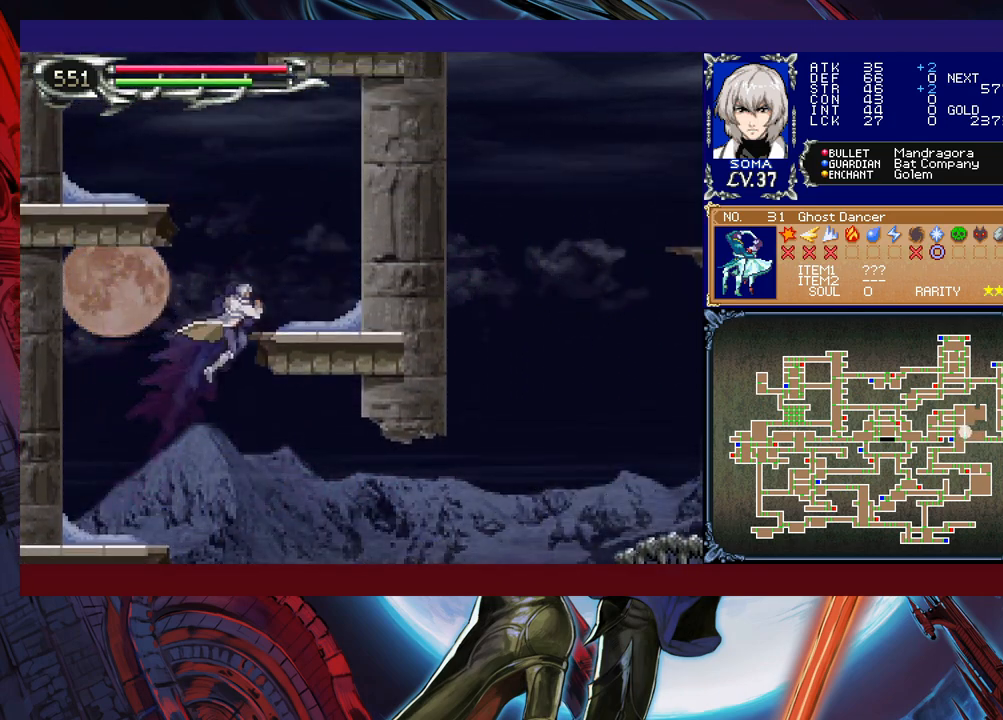
{"buttons": ["B"], "left_stick": "left", "right_stick": "center", "events": [[133, "B", "up"], [133, "left_stick", "down-right"], [183, "B", "down"], [233, "B", "up"], [283, "left_stick", "center"], [333, "B", "down"], [333, "left_stick", "left"]]}
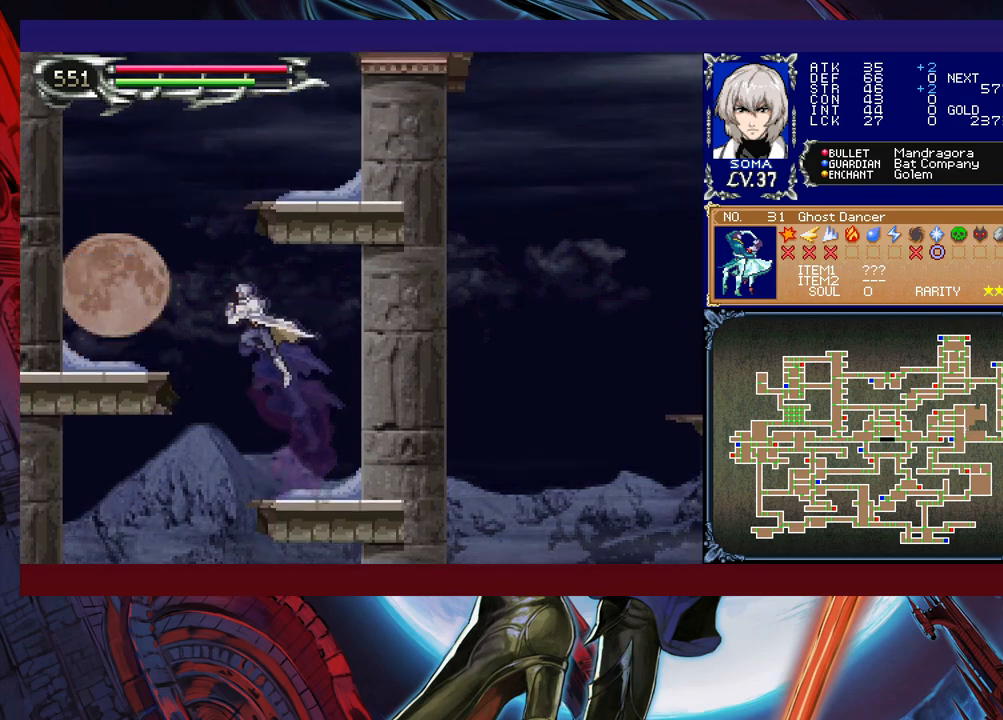
{"buttons": ["B"], "left_stick": "right", "right_stick": "center", "events": [[33, "B", "up"], [117, "B", "down"], [233, "B", "up"], [233, "left_stick", "down-left"], [317, "B", "down"], [383, "B", "up"], [433, "B", "down"], [433, "left_stick", "right"]]}
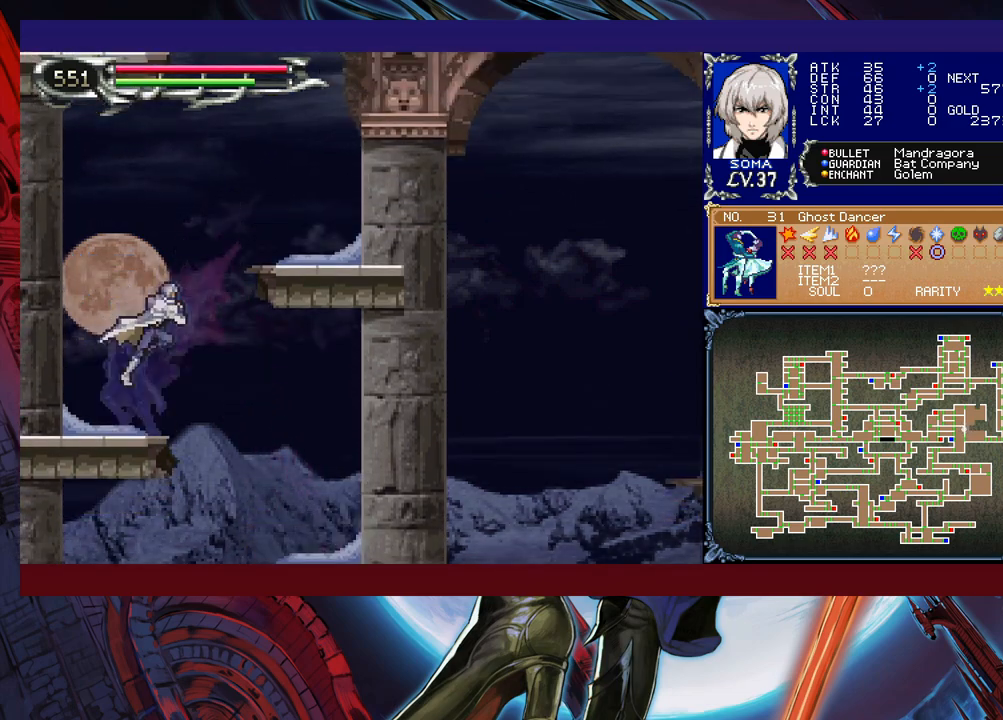
{"buttons": [], "left_stick": "down-right", "right_stick": "center", "events": [[83, "B", "up"], [167, "B", "down"], [367, "B", "up"], [367, "left_stick", "down-right"], [433, "B", "down"], [483, "B", "up"]]}
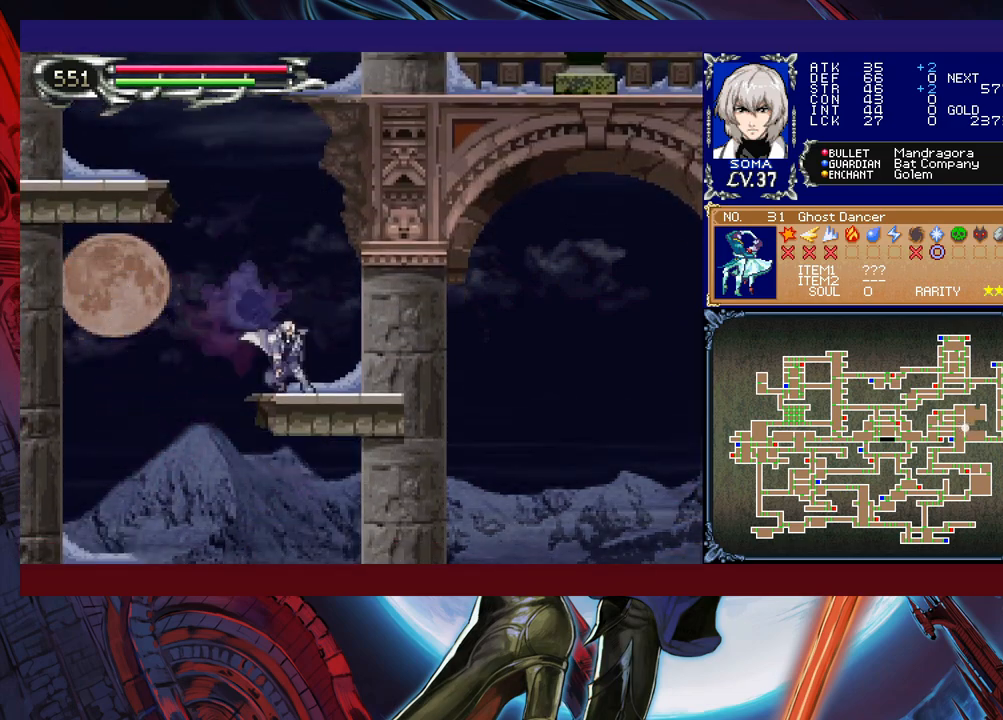
{"buttons": [], "left_stick": "down-left", "right_stick": "center", "events": [[17, "left_stick", "center"], [67, "B", "down"], [133, "left_stick", "left"], [233, "B", "up"], [267, "B", "down"], [433, "B", "up"], [467, "left_stick", "down-left"]]}
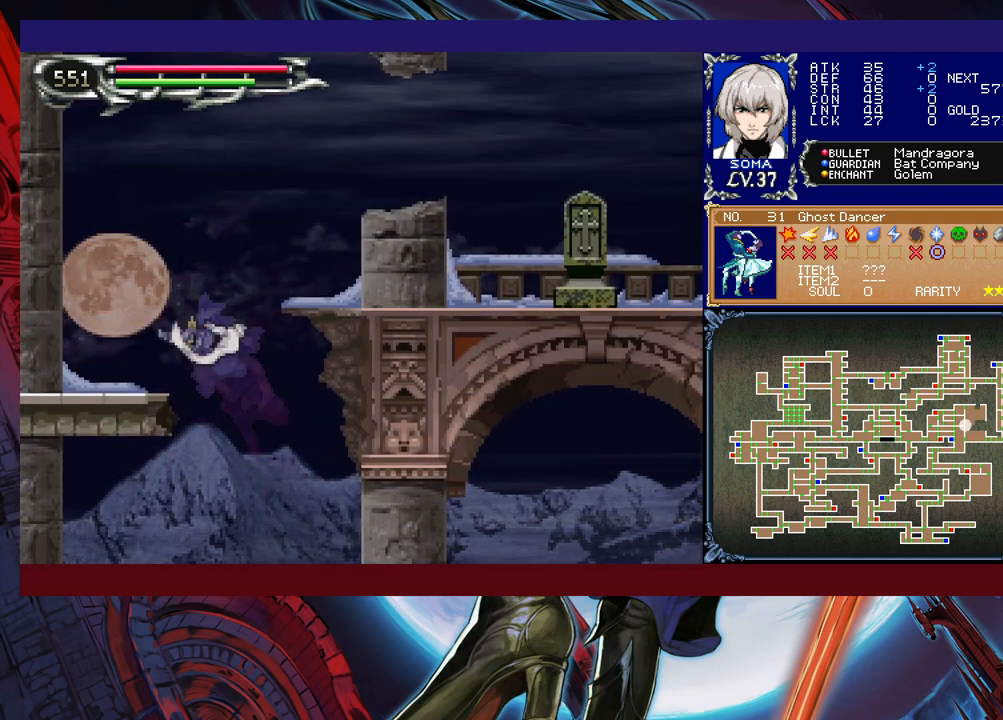
{"buttons": [], "left_stick": "right", "right_stick": "center", "events": [[17, "B", "down"], [183, "B", "up"], [267, "left_stick", "center"], [317, "left_stick", "right"]]}
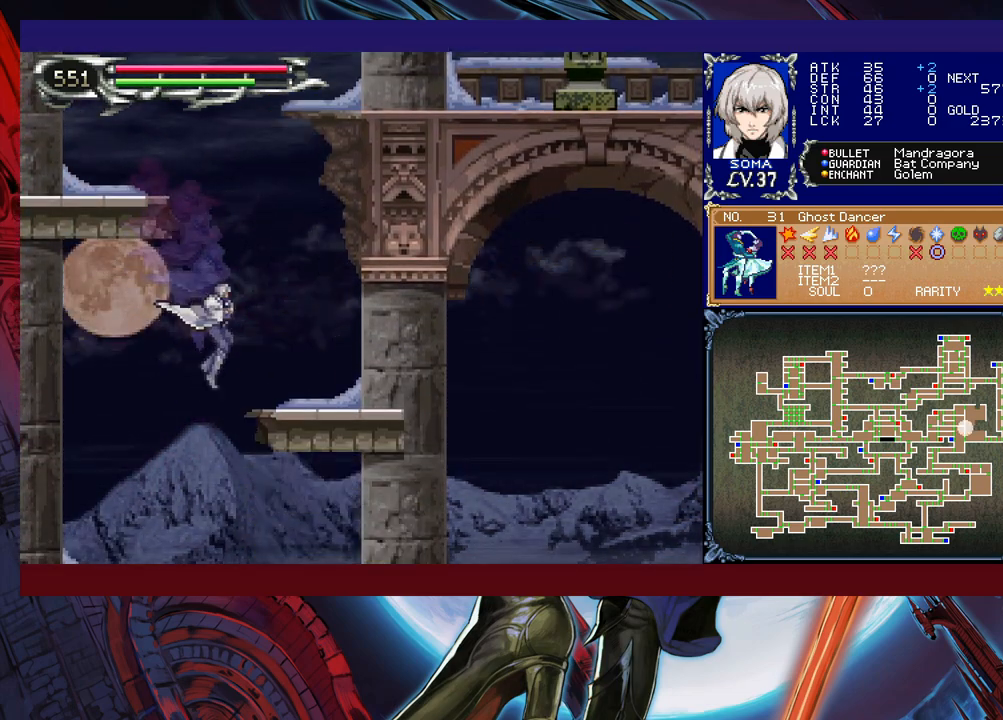
{"buttons": ["B"], "left_stick": "left", "right_stick": "center", "events": [[183, "left_stick", "center"], [333, "left_stick", "right"], [433, "B", "down"], [467, "left_stick", "left"]]}
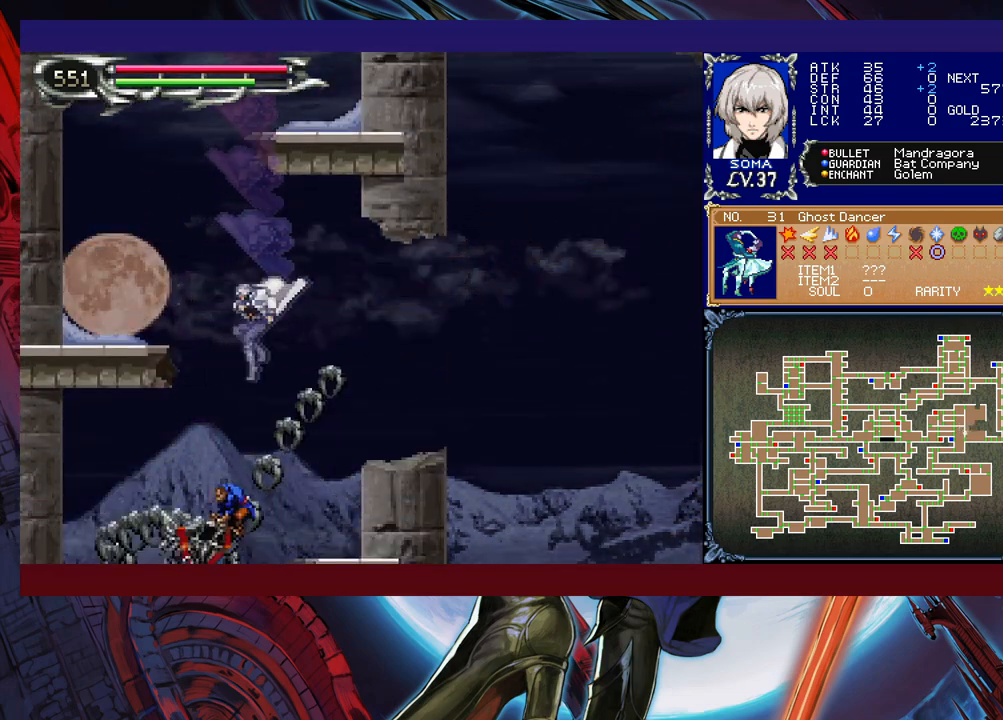
{"buttons": [], "left_stick": "center", "right_stick": "center", "events": [[117, "B", "up"], [233, "left_stick", "center"]]}
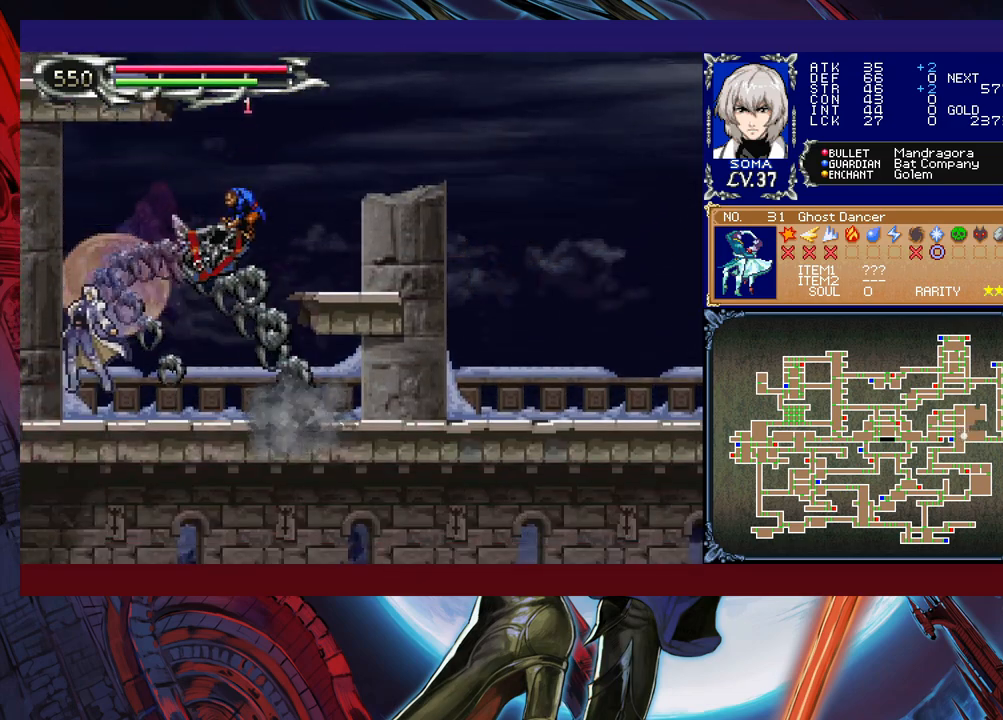
{"buttons": ["A", "B"], "left_stick": "center", "right_stick": "center", "events": [[117, "B", "down"], [133, "left_stick", "right"], [167, "A", "down"], [317, "left_stick", "left"], [467, "left_stick", "center"]]}
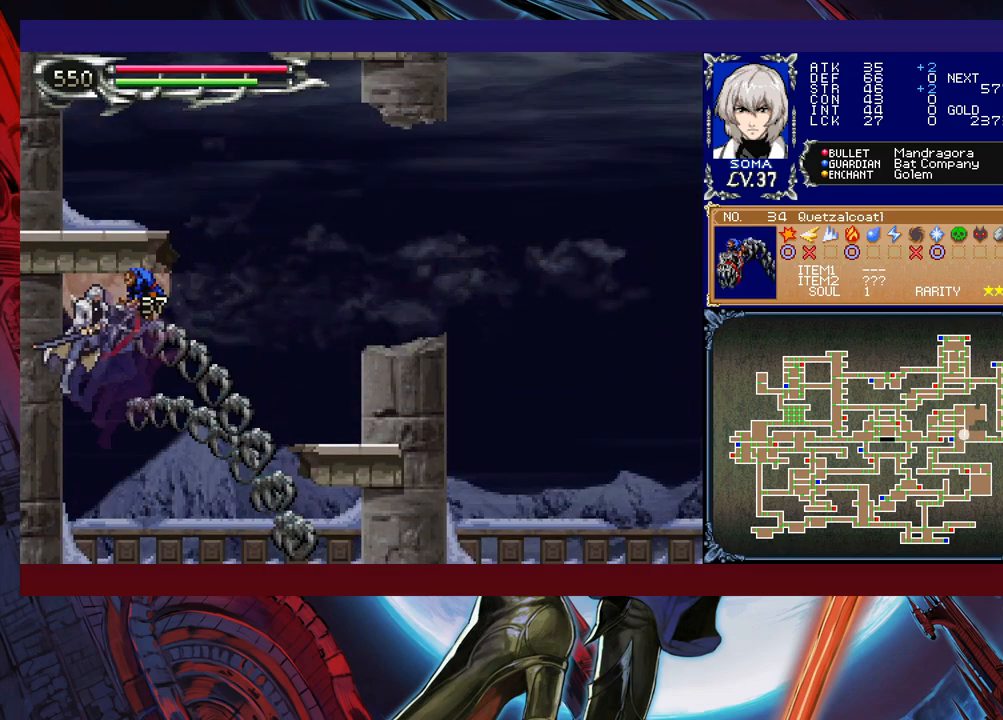
{"buttons": [], "left_stick": "right", "right_stick": "center", "events": [[17, "A", "up"], [83, "B", "up"], [333, "A", "down"], [383, "A", "up"], [483, "left_stick", "right"]]}
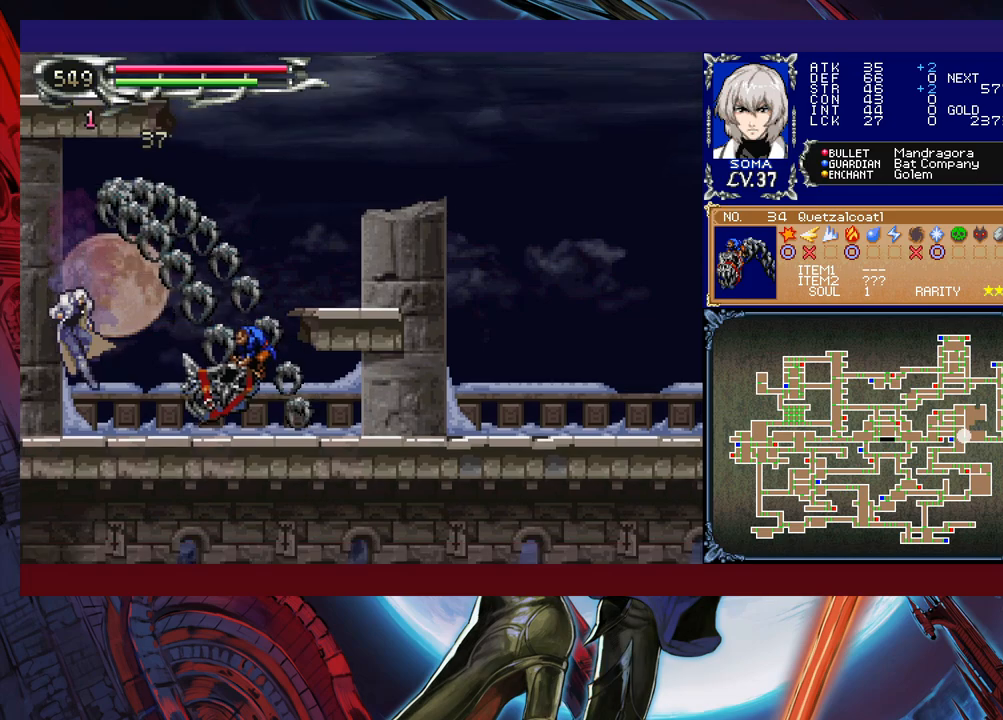
{"buttons": [], "left_stick": "right", "right_stick": "center", "events": [[133, "A", "down"], [133, "B", "down"], [417, "A", "up"], [433, "B", "up"]]}
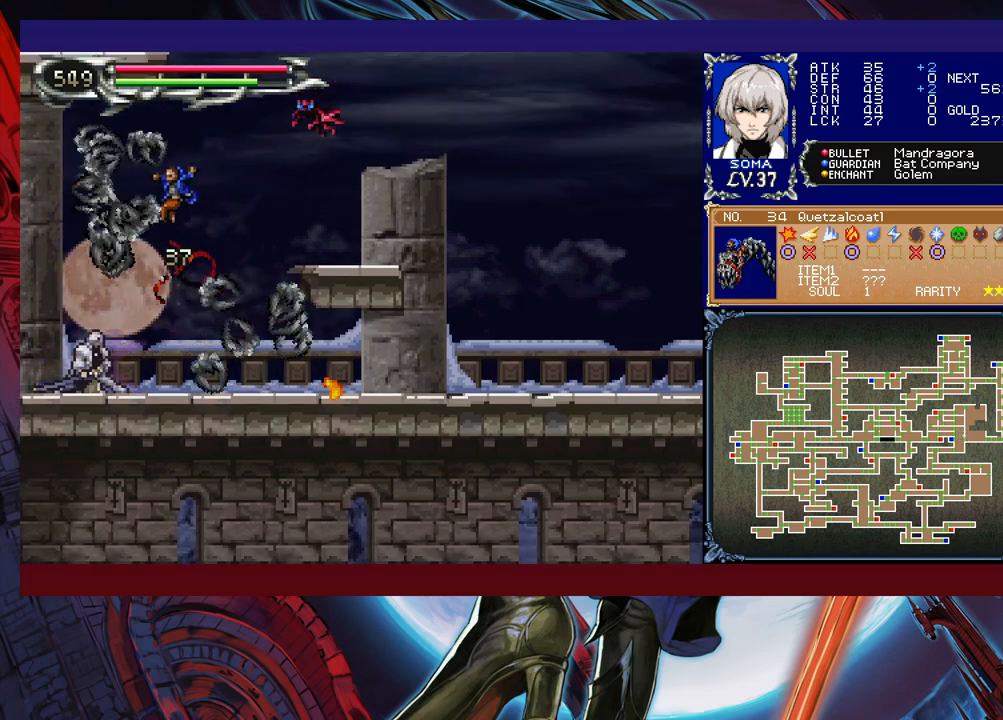
{"buttons": ["B"], "left_stick": "right", "right_stick": "center", "events": [[83, "left_stick", "center"], [233, "left_stick", "right"], [433, "B", "down"]]}
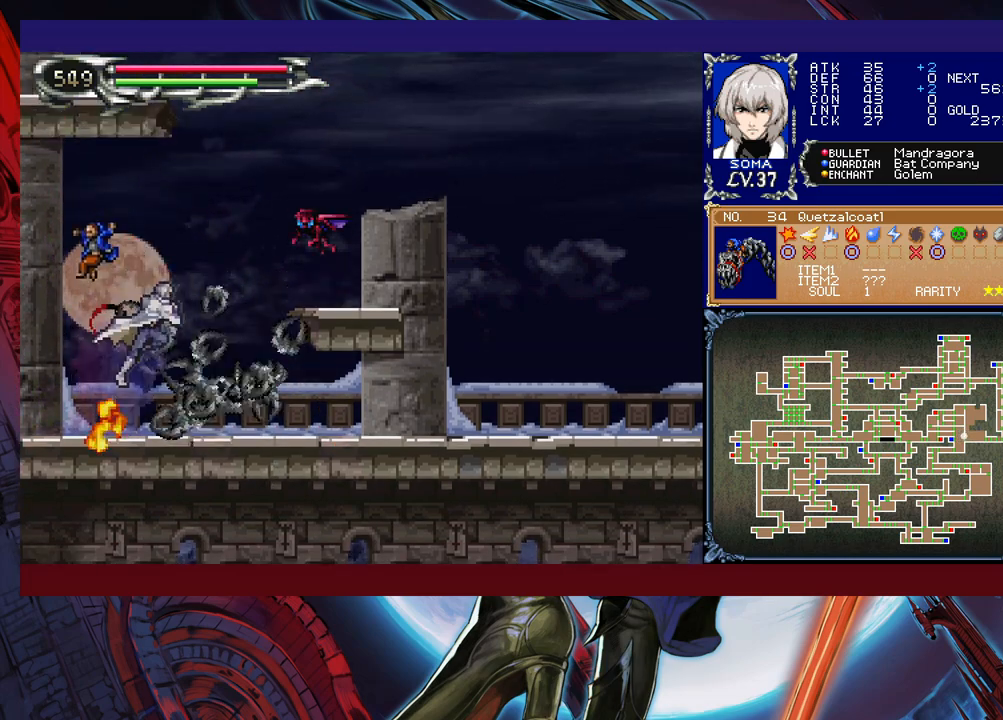
{"buttons": ["B"], "left_stick": "right", "right_stick": "center", "events": [[33, "A", "down"], [483, "A", "up"]]}
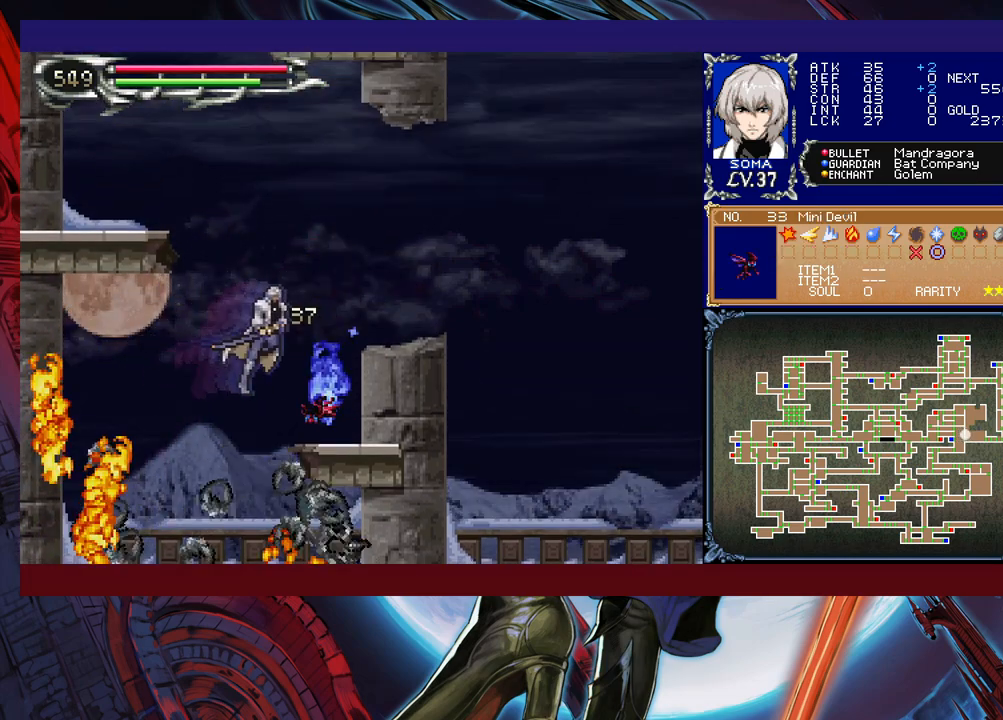
{"buttons": ["B"], "left_stick": "left", "right_stick": "center", "events": [[33, "B", "up"], [283, "Y", "down"], [283, "left_stick", "center"], [333, "B", "down"], [333, "Y", "up"], [367, "left_stick", "left"]]}
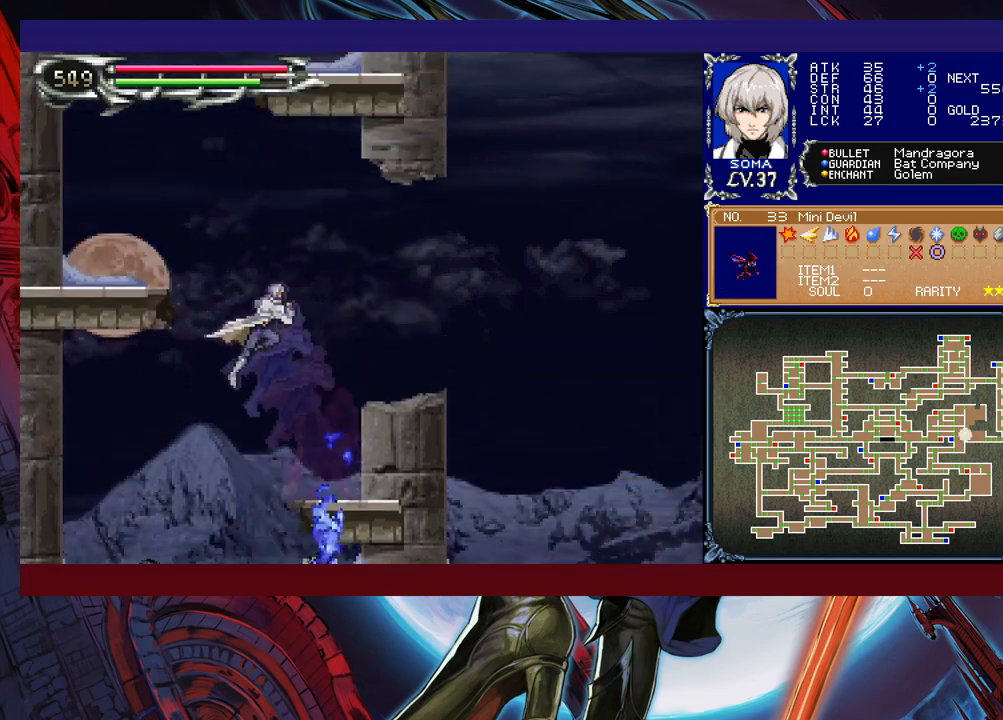
{"buttons": ["B"], "left_stick": "center", "right_stick": "center", "events": [[117, "B", "up"], [133, "B", "down"], [317, "left_stick", "down-left"], [433, "B", "up"], [483, "B", "down"], [483, "left_stick", "center"]]}
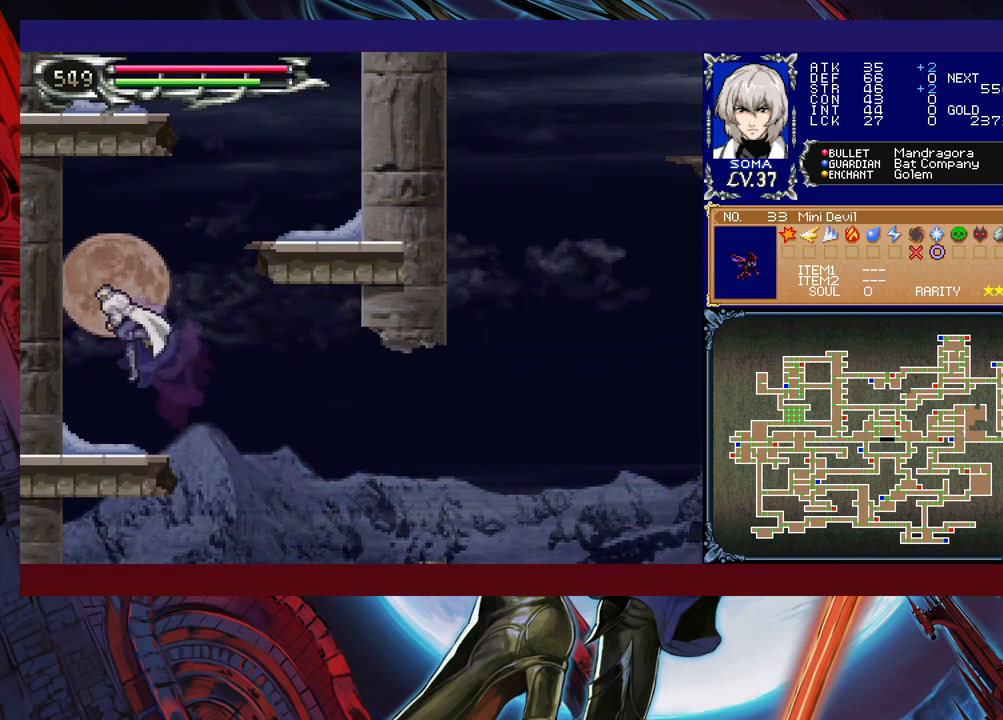
{"buttons": ["B"], "left_stick": "right", "right_stick": "center", "events": [[33, "left_stick", "right"], [133, "B", "up"], [233, "B", "down"], [317, "left_stick", "left"], [367, "B", "up"], [433, "B", "down"], [483, "left_stick", "right"]]}
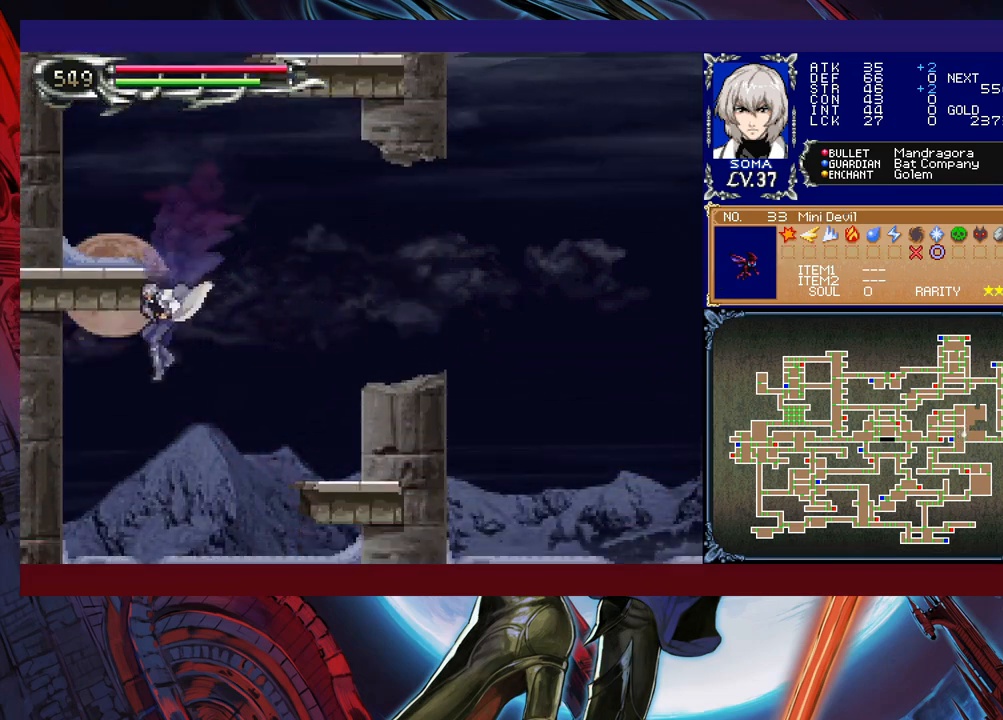
{"buttons": ["B"], "left_stick": "right", "right_stick": "center", "events": [[67, "B", "up"], [267, "left_stick", "center"], [283, "B", "down"], [383, "left_stick", "right"]]}
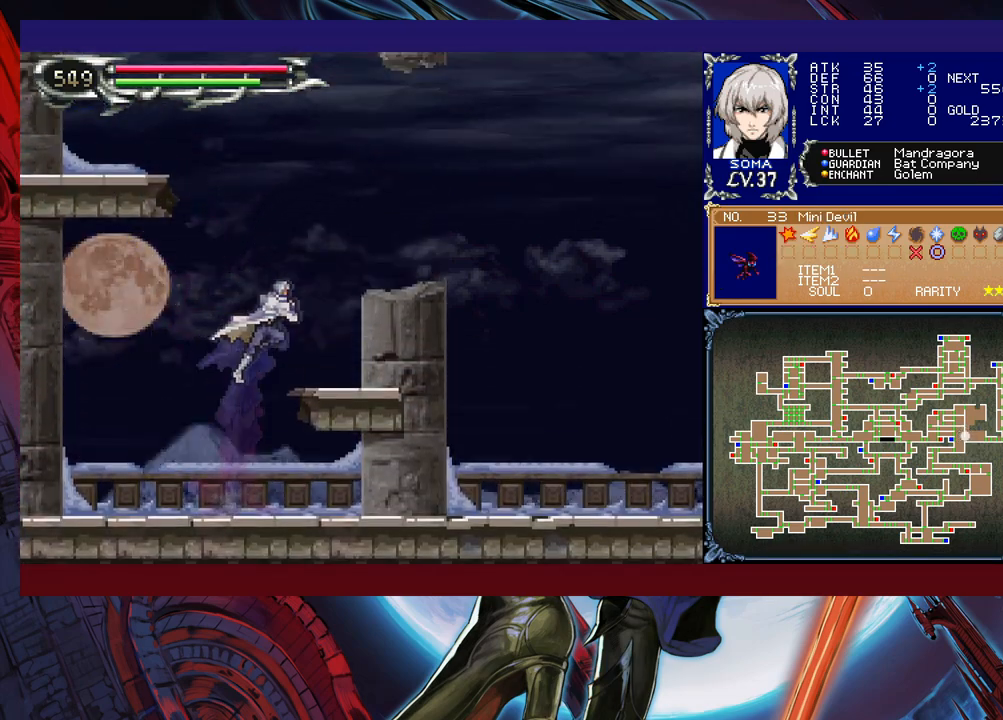
{"buttons": ["B"], "left_stick": "left", "right_stick": "center", "events": [[67, "B", "up"], [83, "left_stick", "down-right"], [233, "left_stick", "center"], [483, "B", "down"], [483, "left_stick", "left"]]}
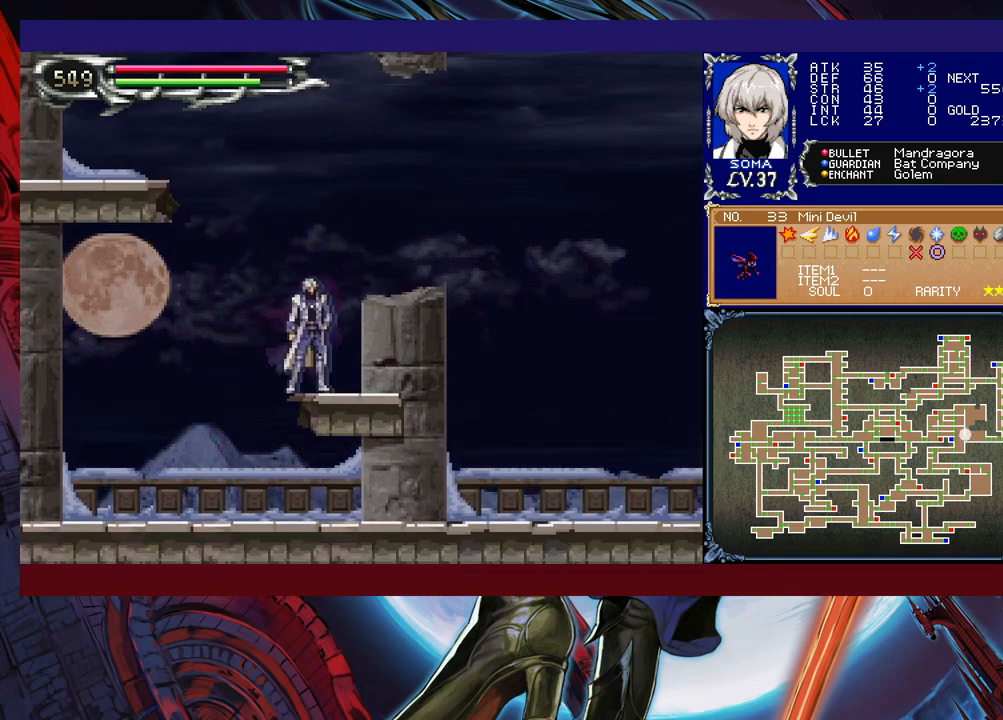
{"buttons": [], "left_stick": "left", "right_stick": "center", "events": [[233, "B", "up"], [283, "B", "down"], [483, "B", "up"]]}
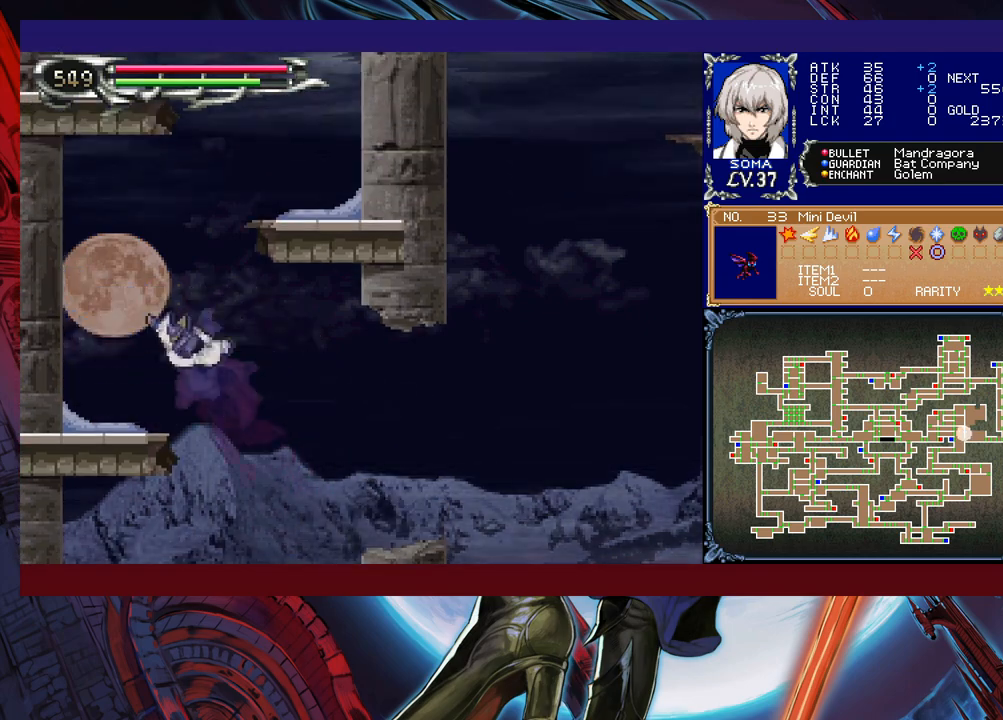
{"buttons": [], "left_stick": "right", "right_stick": "center", "events": [[267, "left_stick", "right"], [283, "B", "down"], [483, "B", "up"]]}
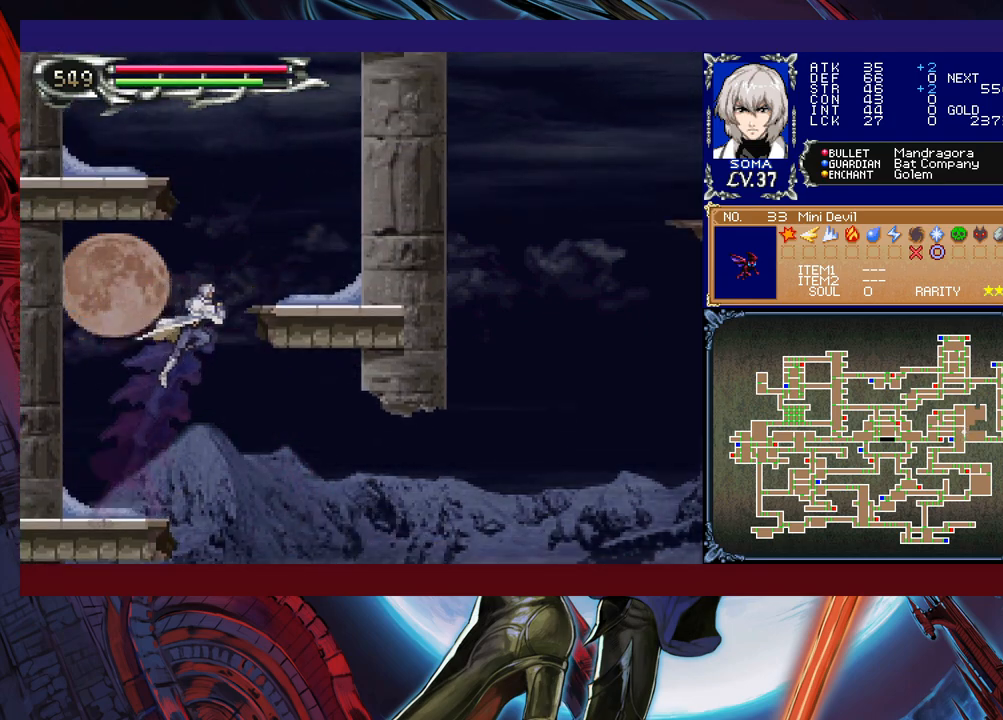
{"buttons": [], "left_stick": "left", "right_stick": "center", "events": [[33, "B", "down"], [233, "B", "up"], [467, "left_stick", "left"]]}
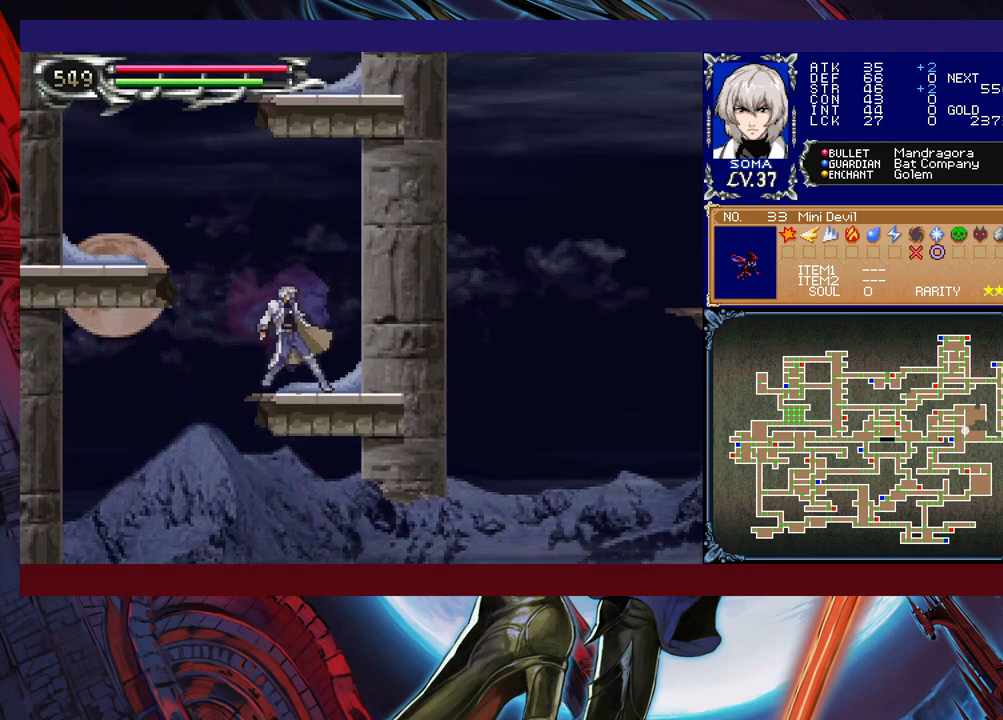
{"buttons": [], "left_stick": "left", "right_stick": "center", "events": [[17, "B", "down"], [167, "B", "up"], [217, "B", "down"], [333, "B", "up"]]}
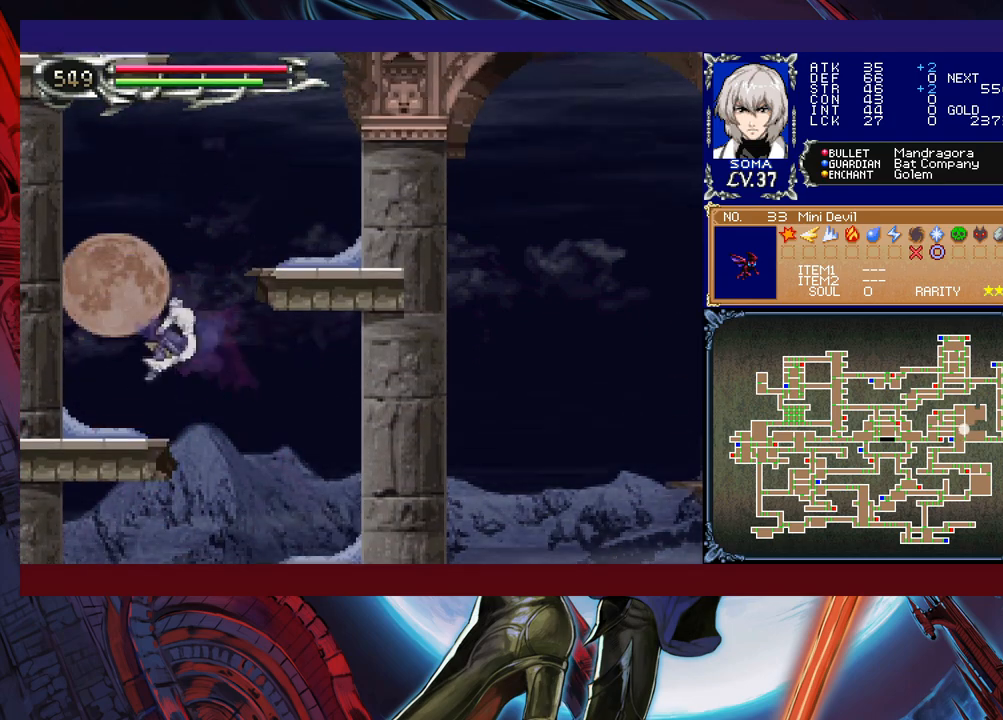
{"buttons": ["B"], "left_stick": "right", "right_stick": "center", "events": [[133, "left_stick", "right"], [183, "B", "down"], [367, "B", "up"], [417, "B", "down"]]}
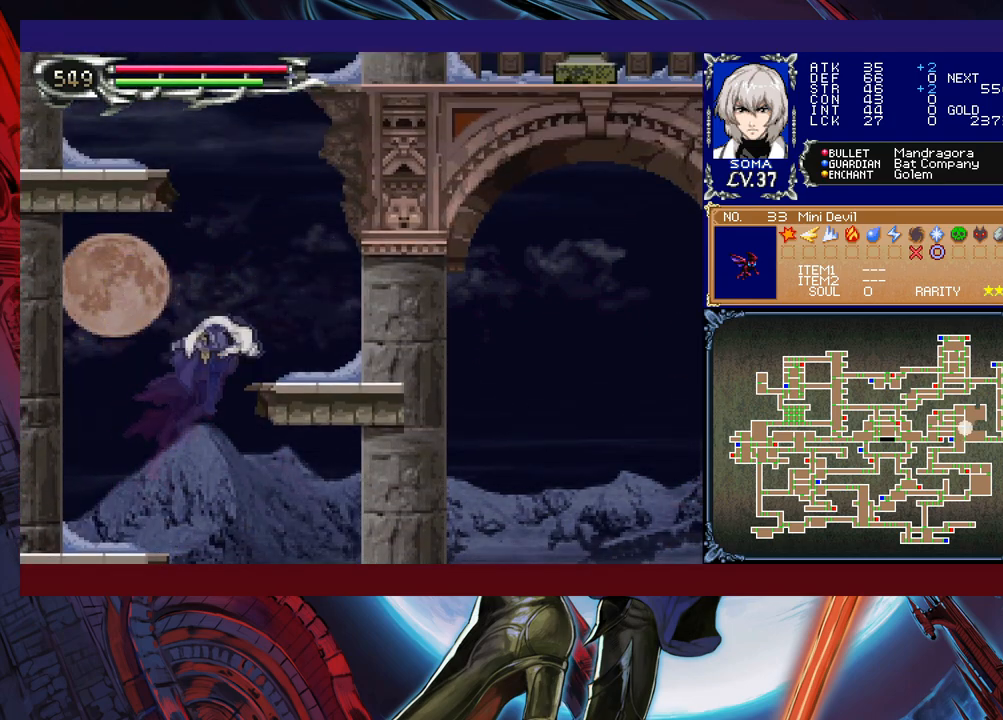
{"buttons": ["B"], "left_stick": "left", "right_stick": "center", "events": [[117, "B", "up"], [333, "left_stick", "left"], [383, "B", "down"]]}
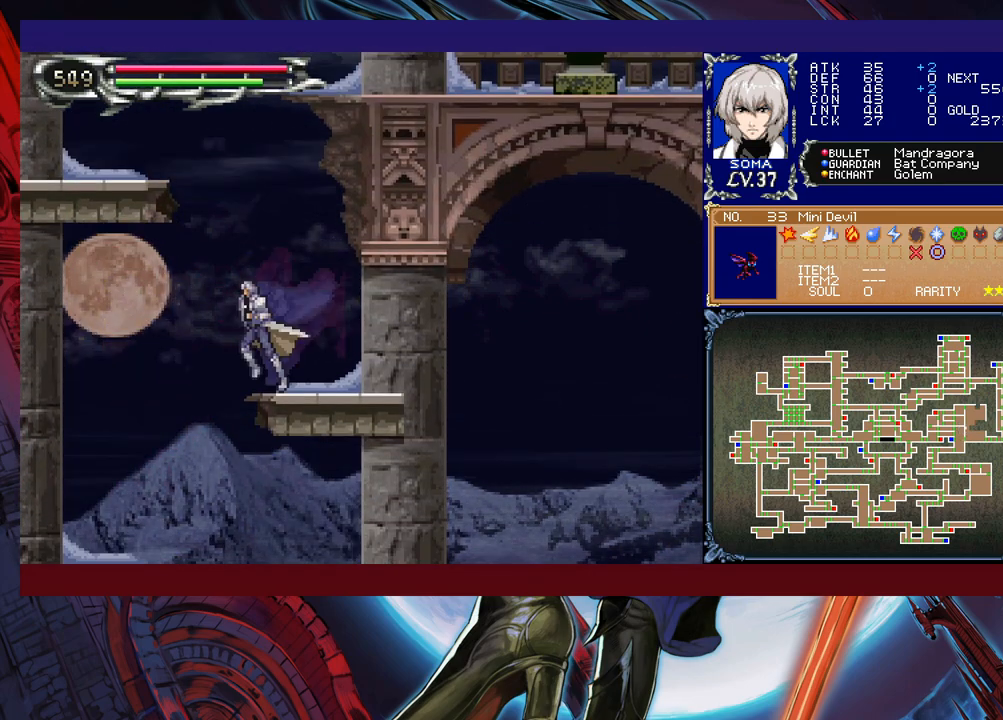
{"buttons": [], "left_stick": "right", "right_stick": "center", "events": [[33, "B", "up"], [117, "B", "down"], [233, "left_stick", "right"], [333, "B", "up"]]}
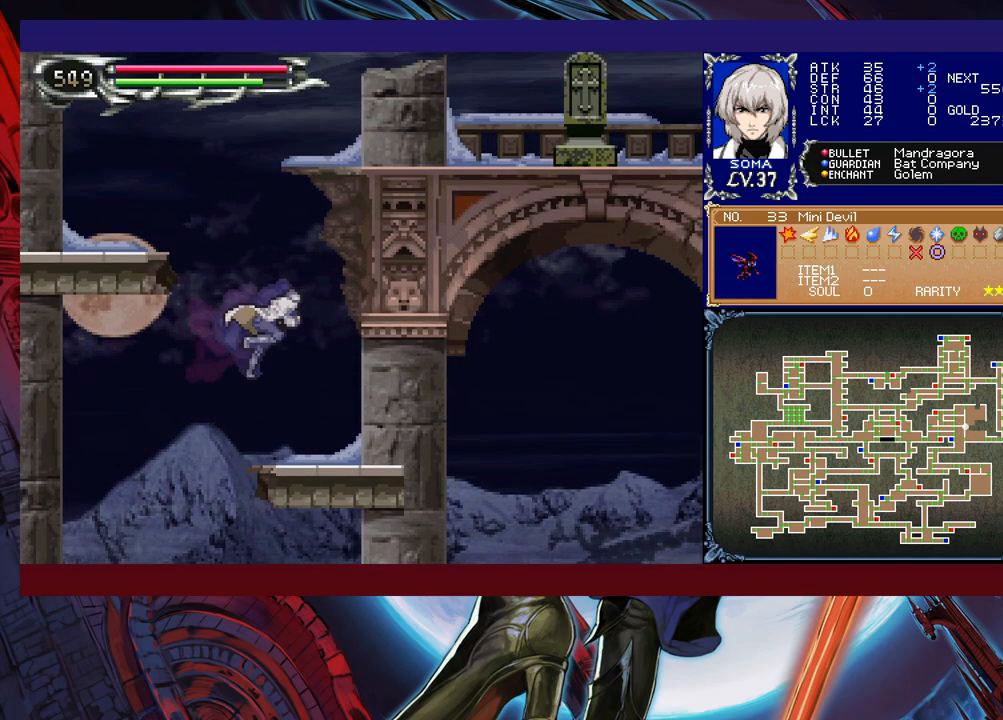
{"buttons": ["B"], "left_stick": "left", "right_stick": "center", "events": [[167, "left_stick", "left"], [233, "B", "down"]]}
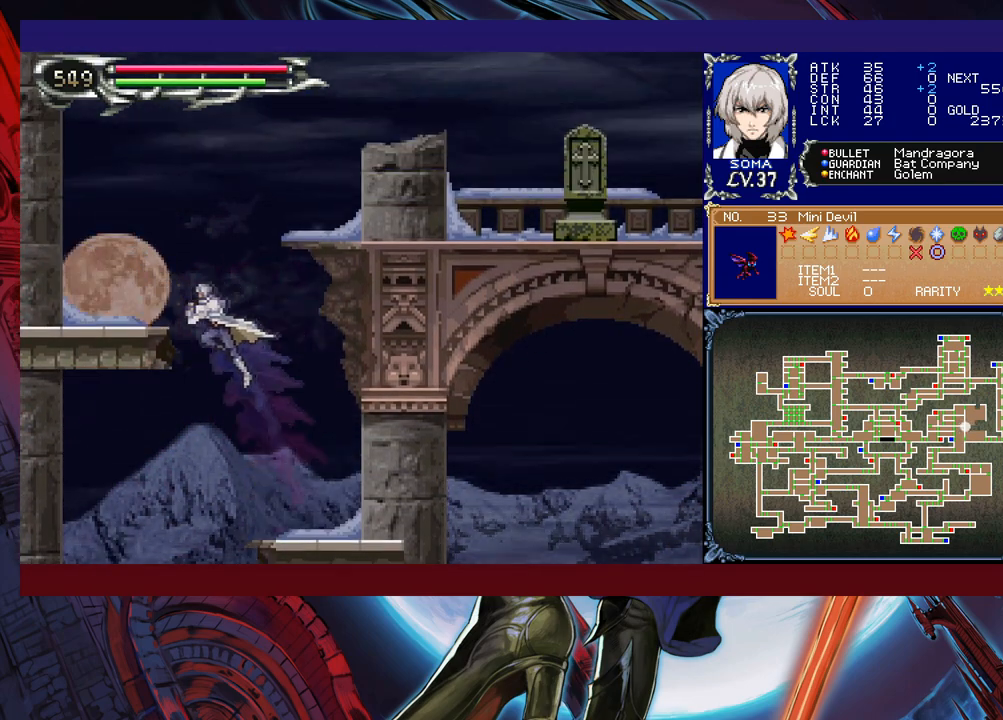
{"buttons": ["B"], "left_stick": "right", "right_stick": "center", "events": [[17, "left_stick", "center"], [83, "B", "up"], [83, "left_stick", "right"], [133, "B", "down"]]}
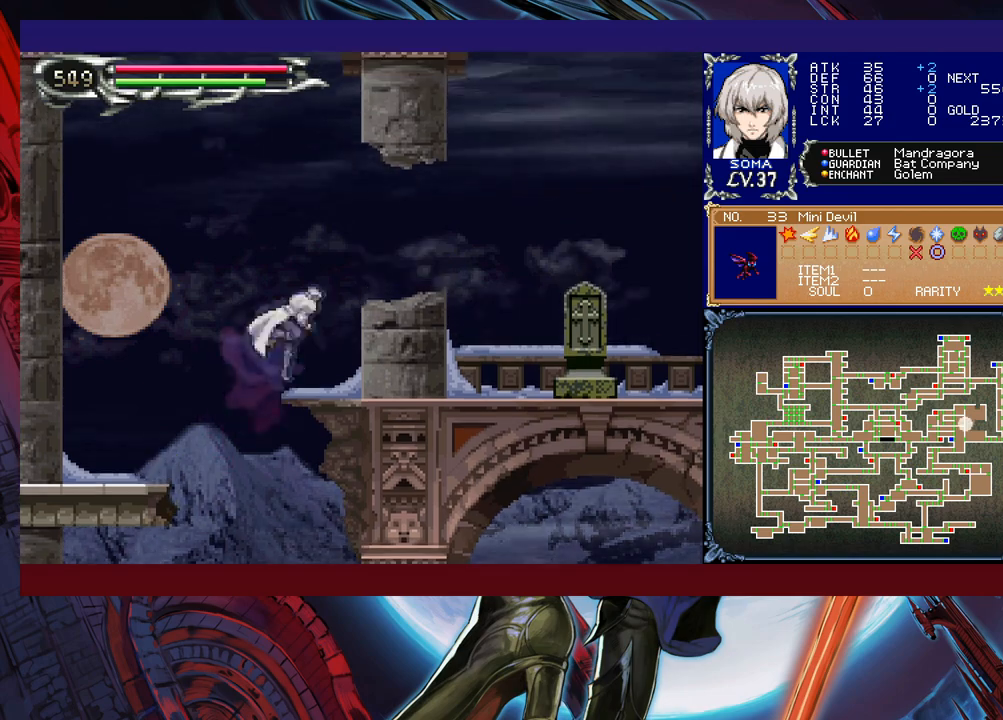
{"buttons": [], "left_stick": "up-right", "right_stick": "center", "events": [[133, "R1", "down"], [283, "R1", "up"], [317, "B", "up"], [433, "left_stick", "up-right"]]}